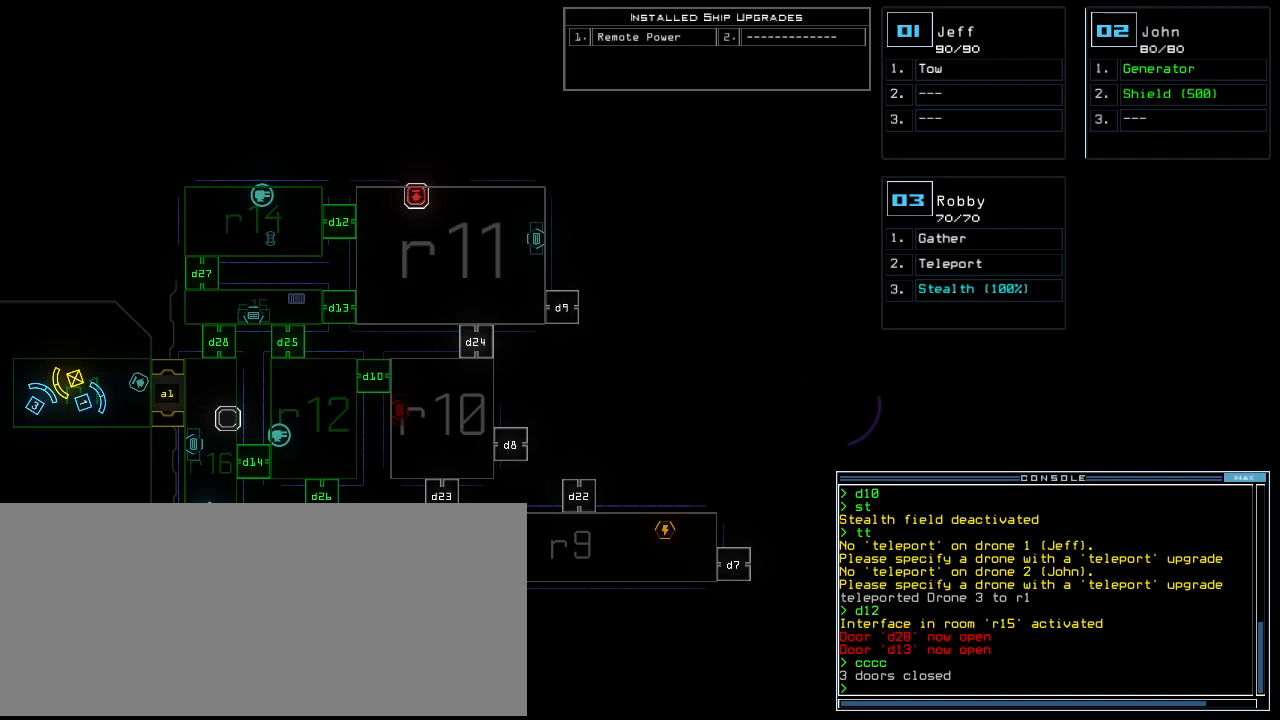
Gameplay with keyboard; each line is a JSON object with the keys held at the frame after it. "events" lists presses ("down") and releases ("up") of ".", "0", "1", "2", "3", "4", "5", "6", "7", "8", "9", "a", "b", "backspace", "c", "caps_lock", "comma", "ctrl_l", "ctrl_r", "d", "down", "e", "equals", "escape", "f", "f8", "g", "h", "i", "j", "k", "l", "left", "m", "minus", "n", "o", "p", "q", "quote", "r", "return", "right", "s", "semicolon", "shift_l", "shift_r", "space", "t", "tab", "tilde", "u", "up", "v", "w", "x", "y" and "z" between this image and that frame as [ms after this image, input, new state], when the widget could be followed in between. No other keys are recorded. Mouse input is not recorded. Not read: other_keys.
{"keys": [], "events": []}
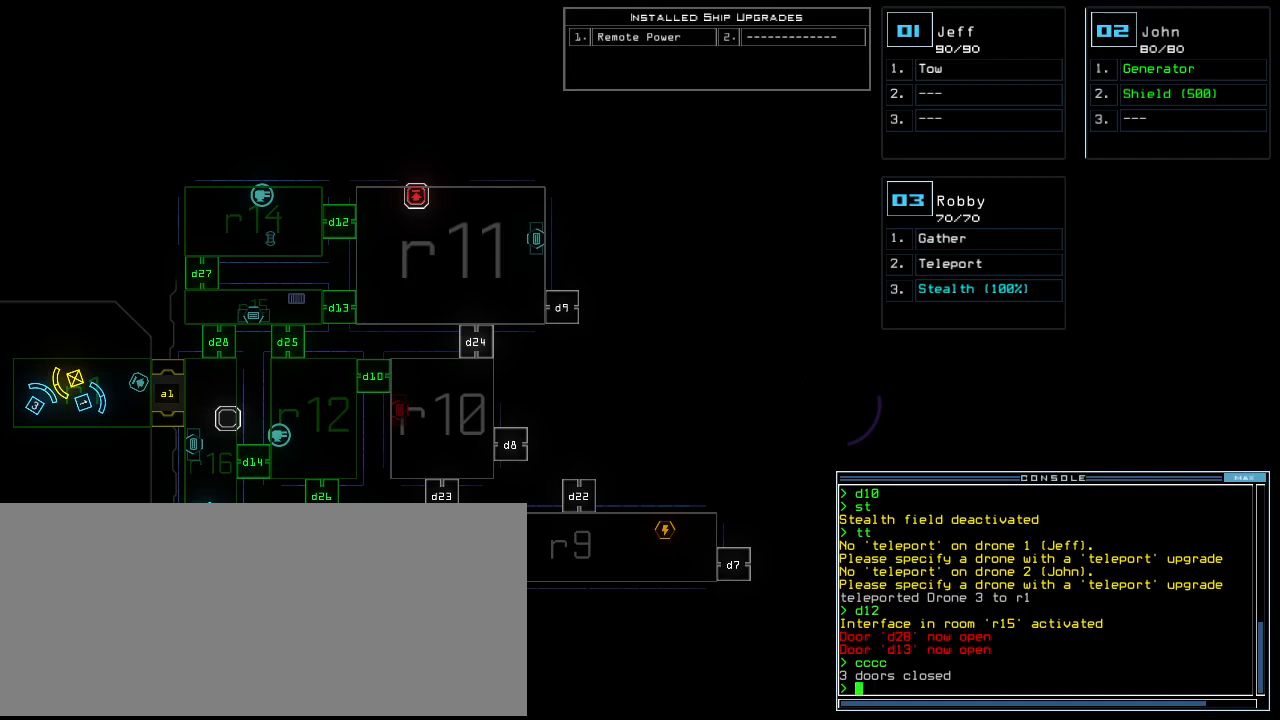
{"keys": [], "events": []}
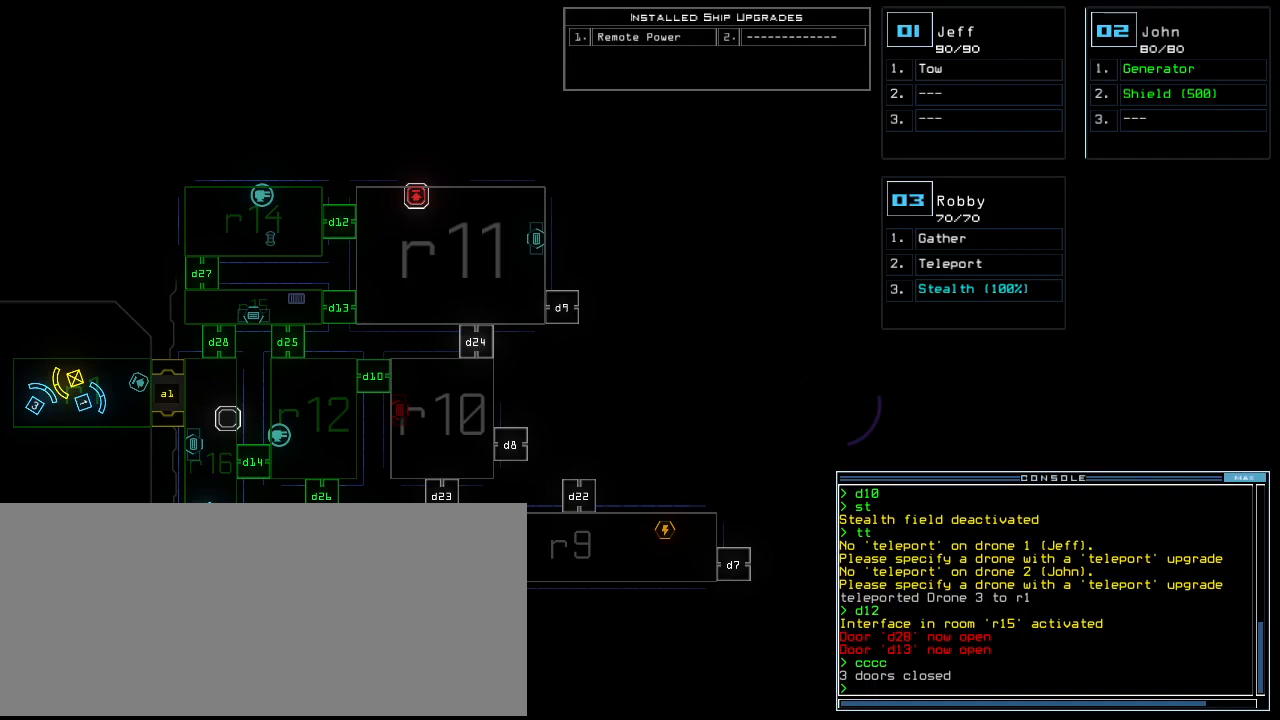
{"keys": [], "events": [[360, "d", "down"], [460, "d", "up"]]}
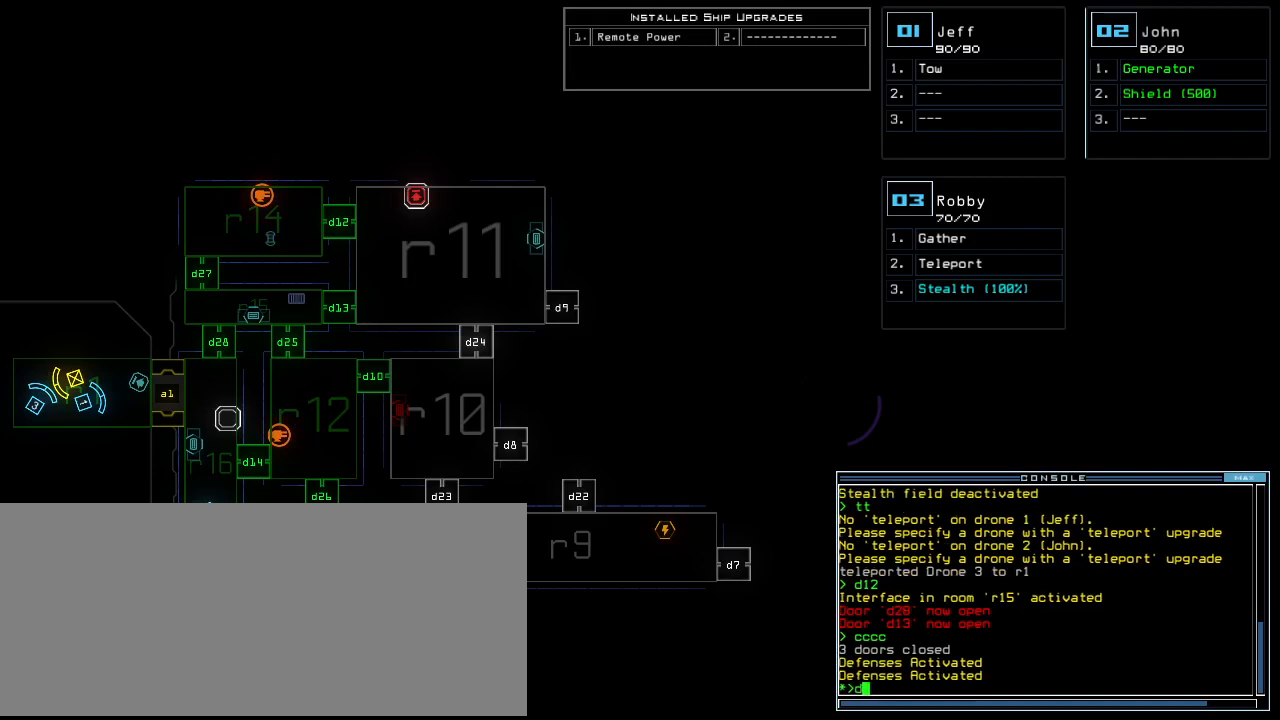
{"keys": [], "events": [[160, "2", "down"], [240, "2", "up"]]}
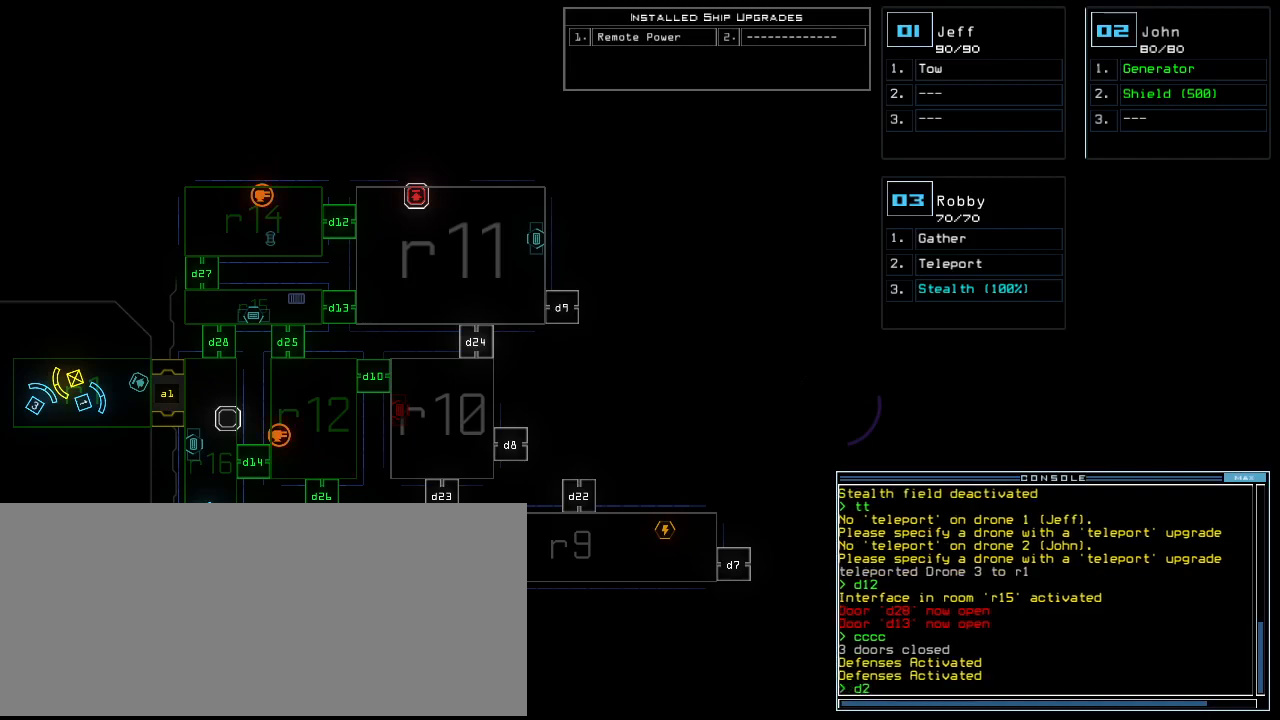
{"keys": [], "events": [[40, "5", "down"], [100, "5", "up"]]}
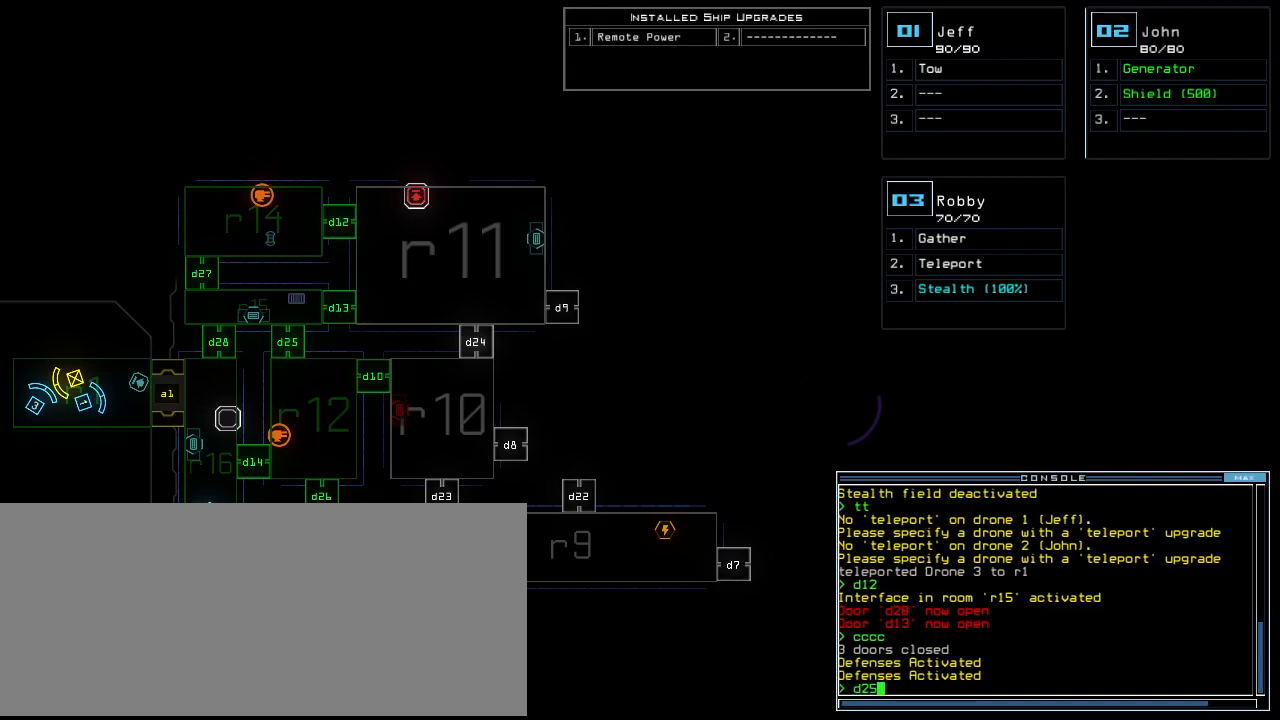
{"keys": ["space"], "events": [[80, "semicolon", "down"], [160, "semicolon", "up"], [220, "g", "down"], [280, "e", "down"], [320, "g", "up"], [380, "e", "up"], [440, "space", "down"]]}
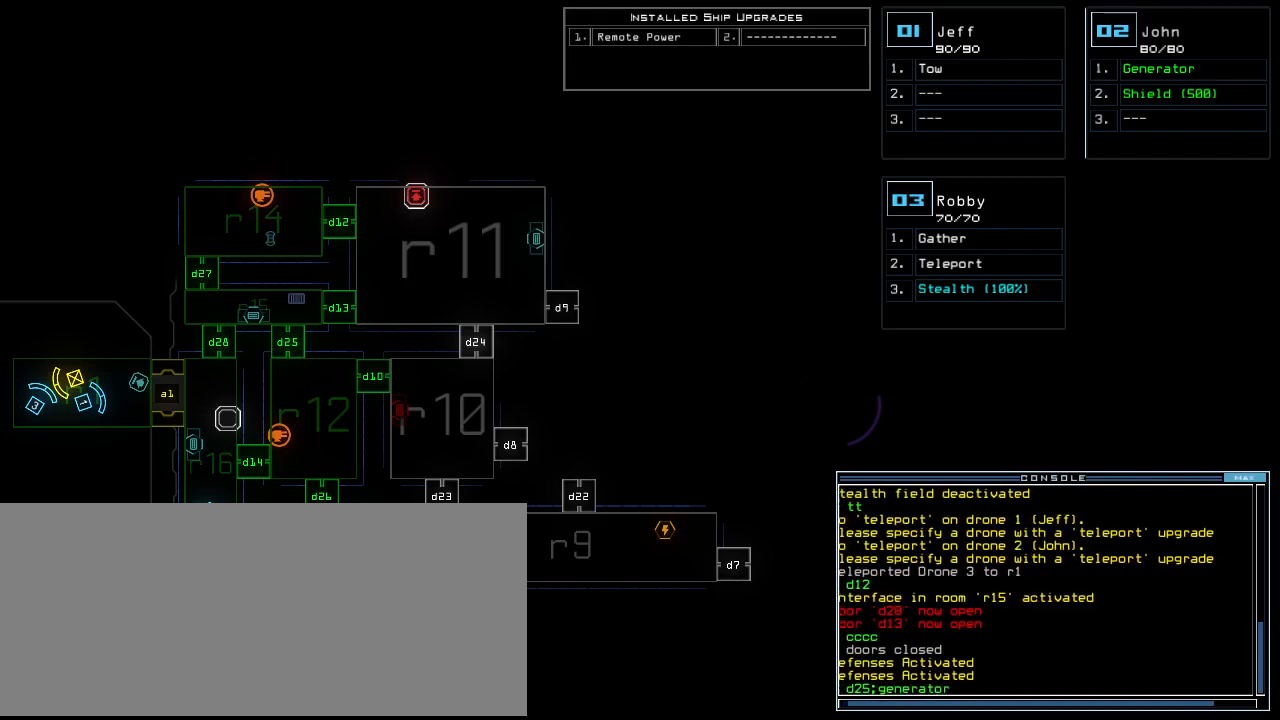
{"keys": [], "events": [[60, "space", "up"], [440, "return", "down"], [500, "return", "up"]]}
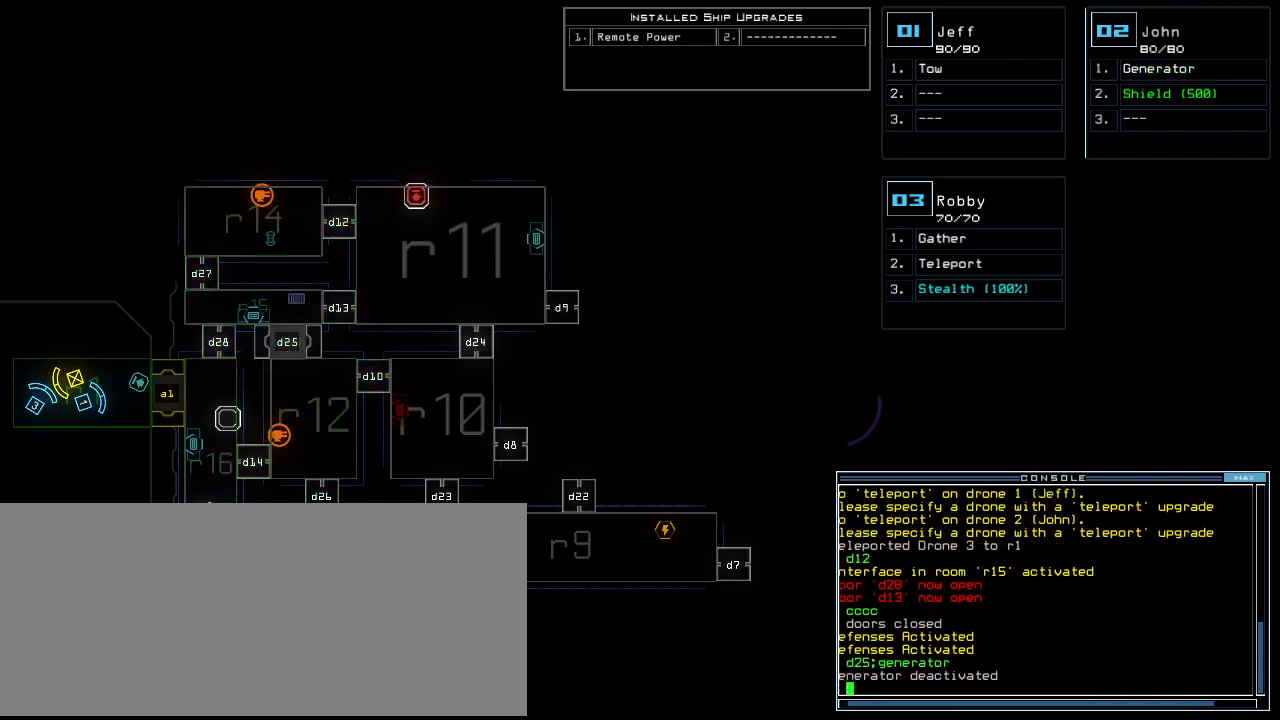
{"keys": [], "events": []}
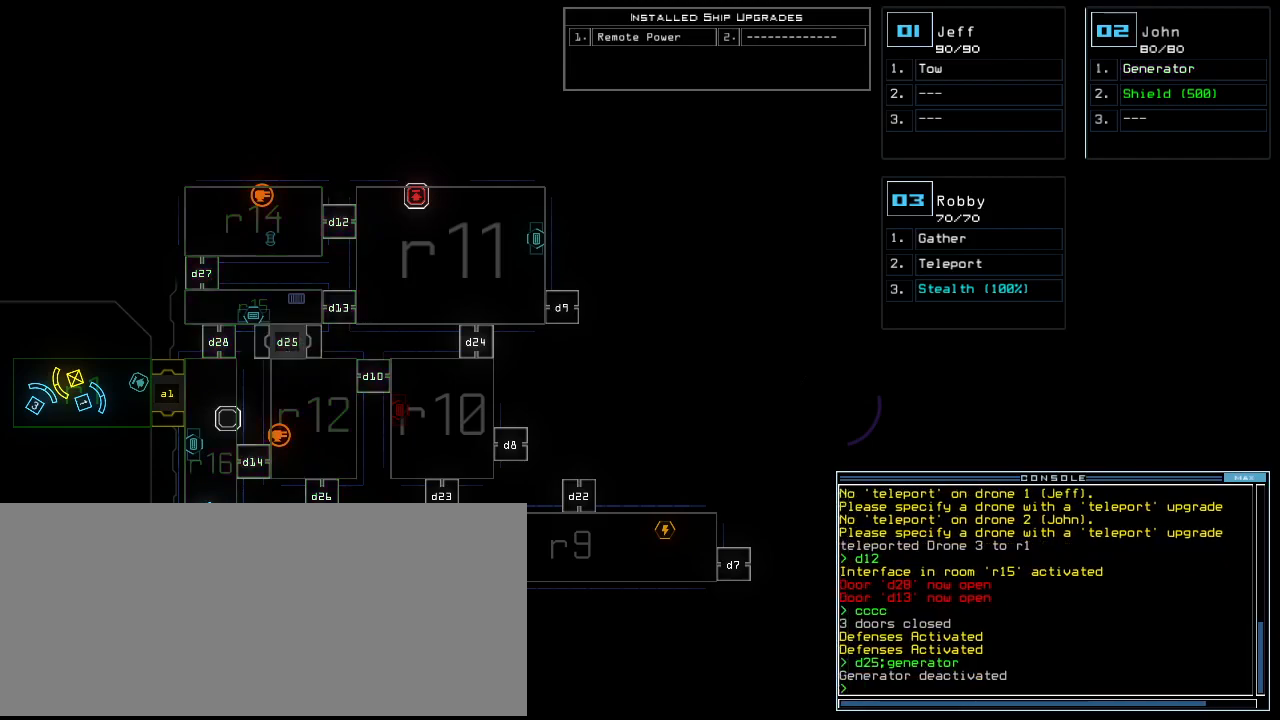
{"keys": [], "events": []}
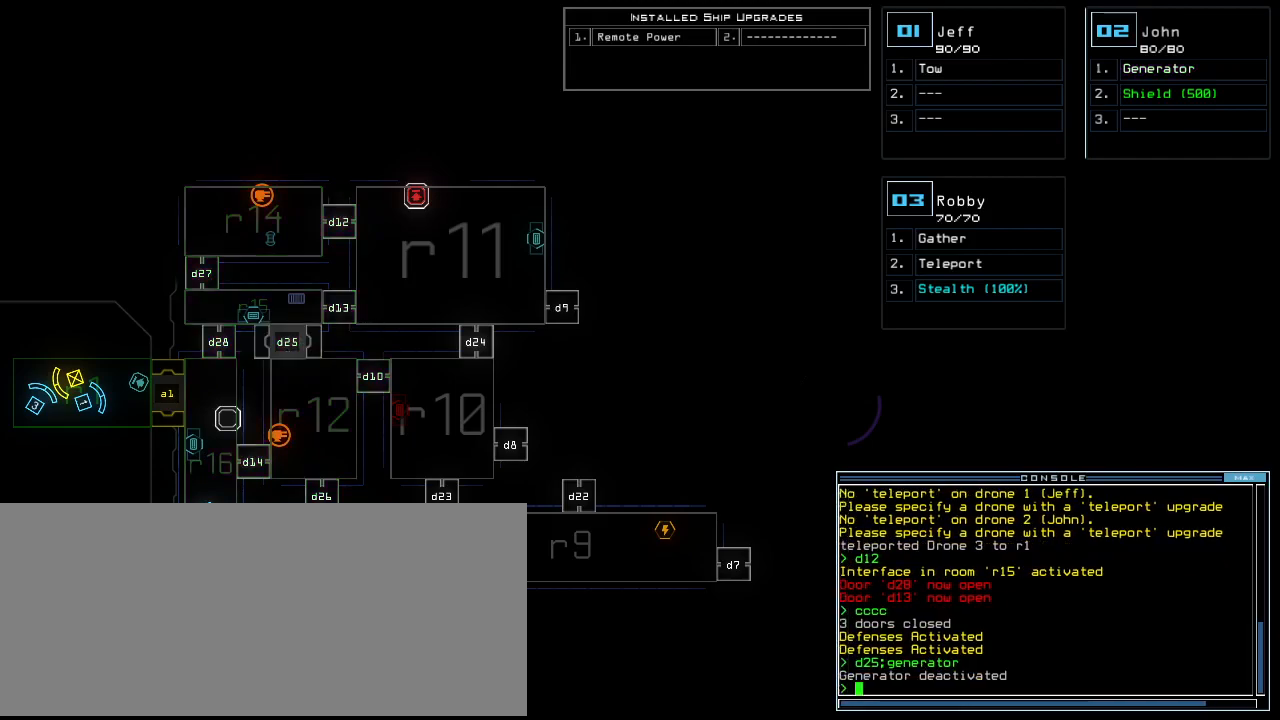
{"keys": ["up"], "events": [[100, "2", "down"], [140, "right", "down"], [140, "up", "down"], [180, "2", "up"], [460, "right", "up"]]}
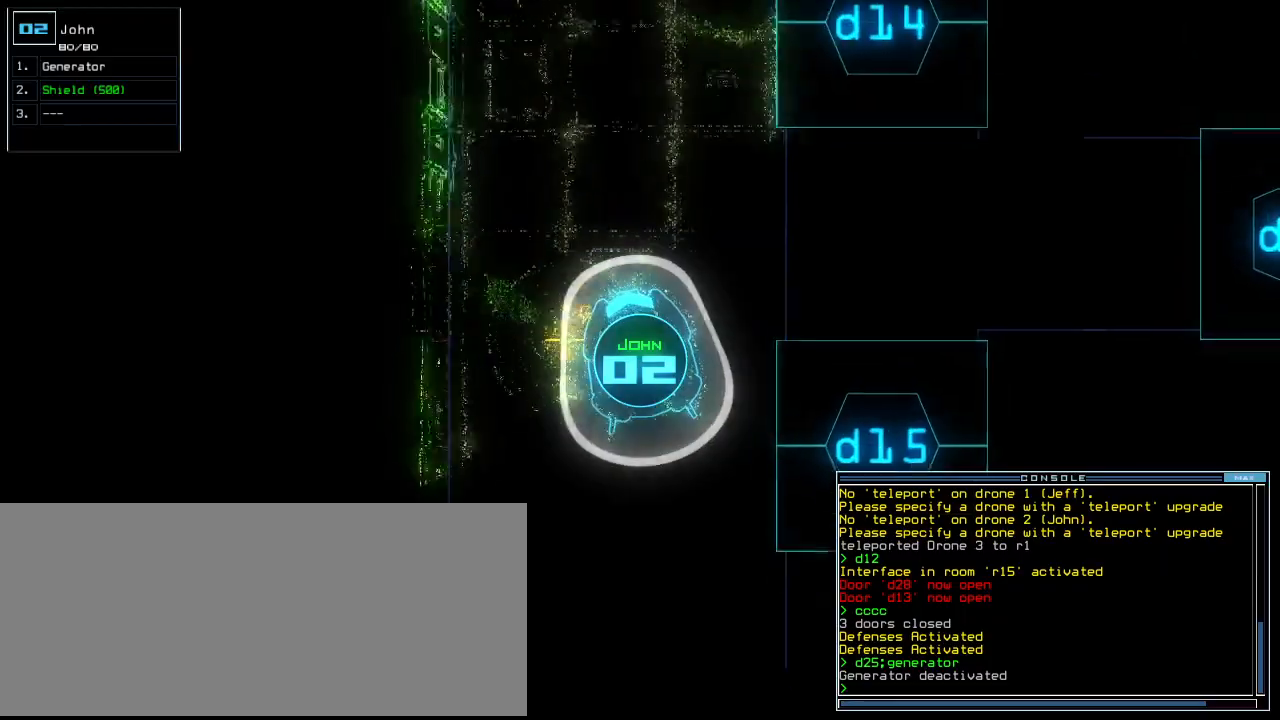
{"keys": ["up"], "events": [[300, "right", "down"], [400, "right", "up"]]}
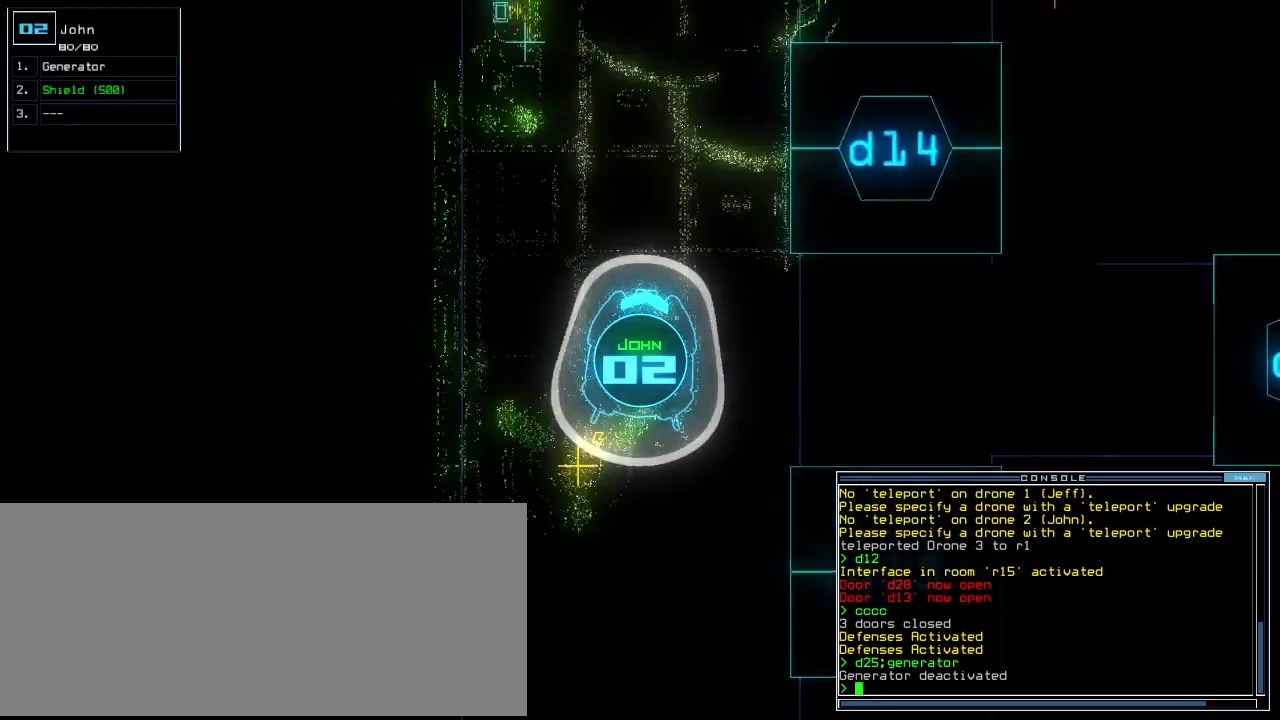
{"keys": ["up"], "events": []}
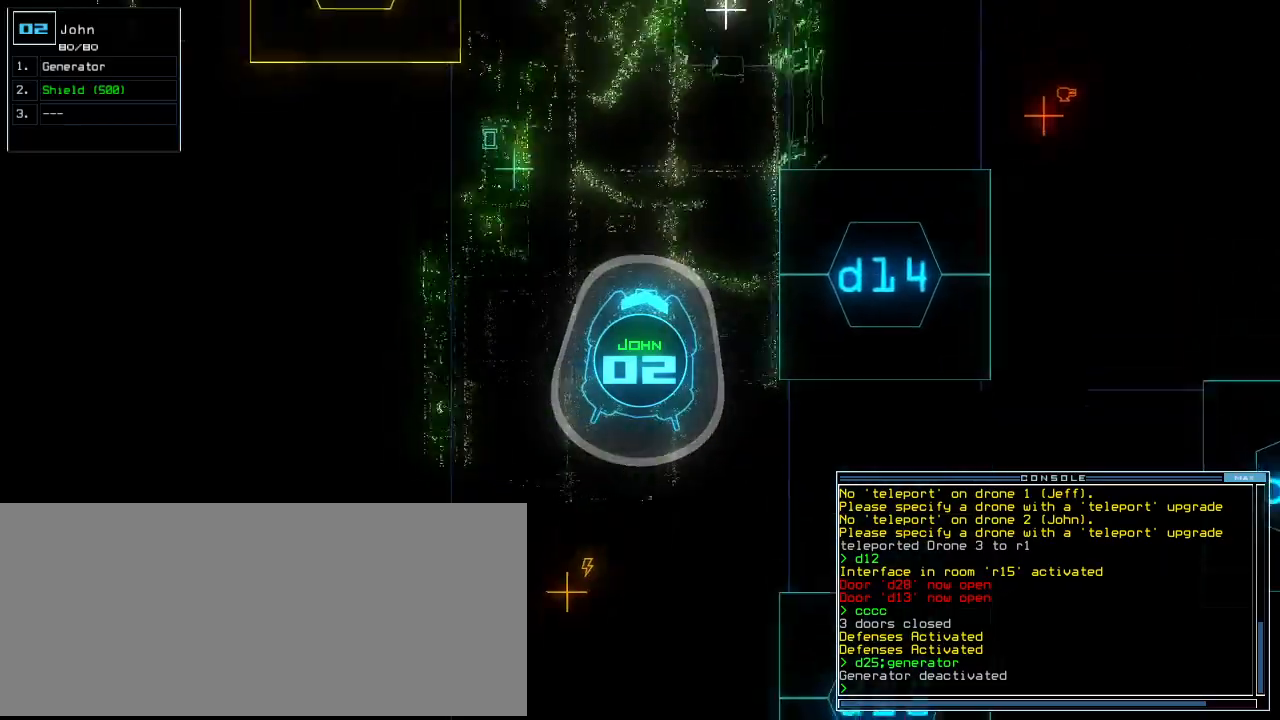
{"keys": ["up"], "events": [[400, "left", "down"], [480, "left", "up"]]}
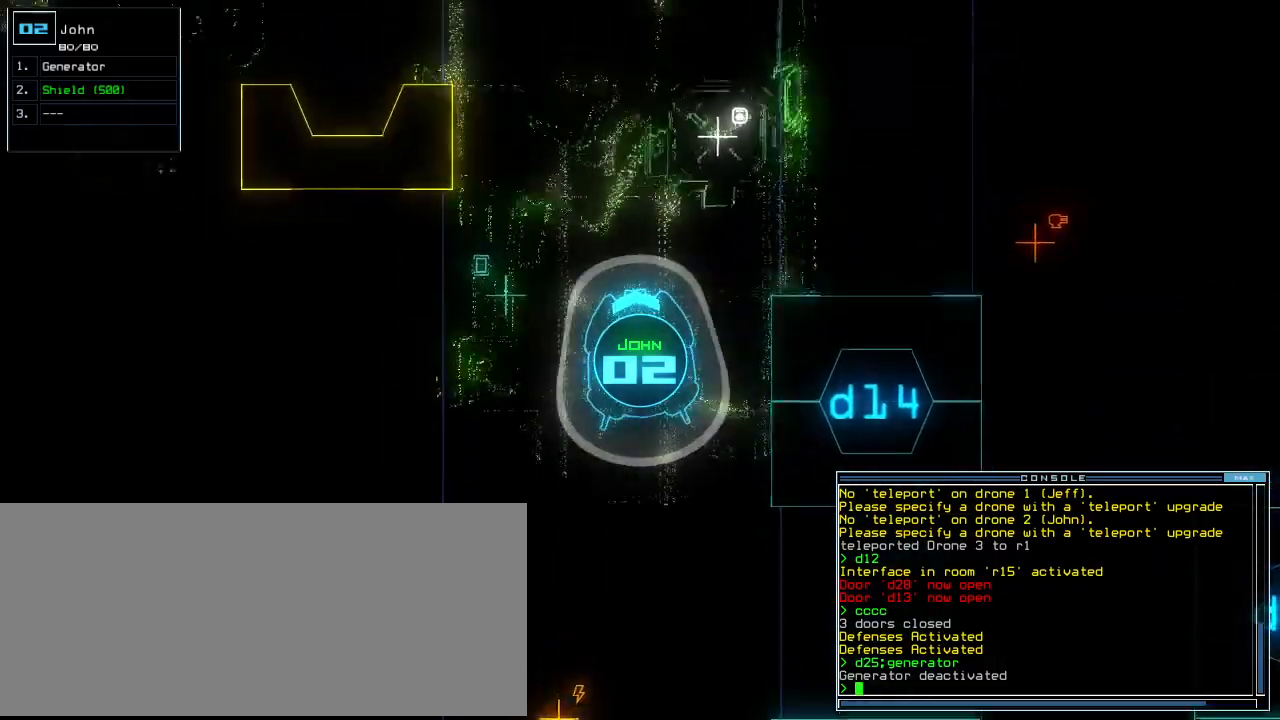
{"keys": ["left", "up"], "events": [[460, "left", "down"]]}
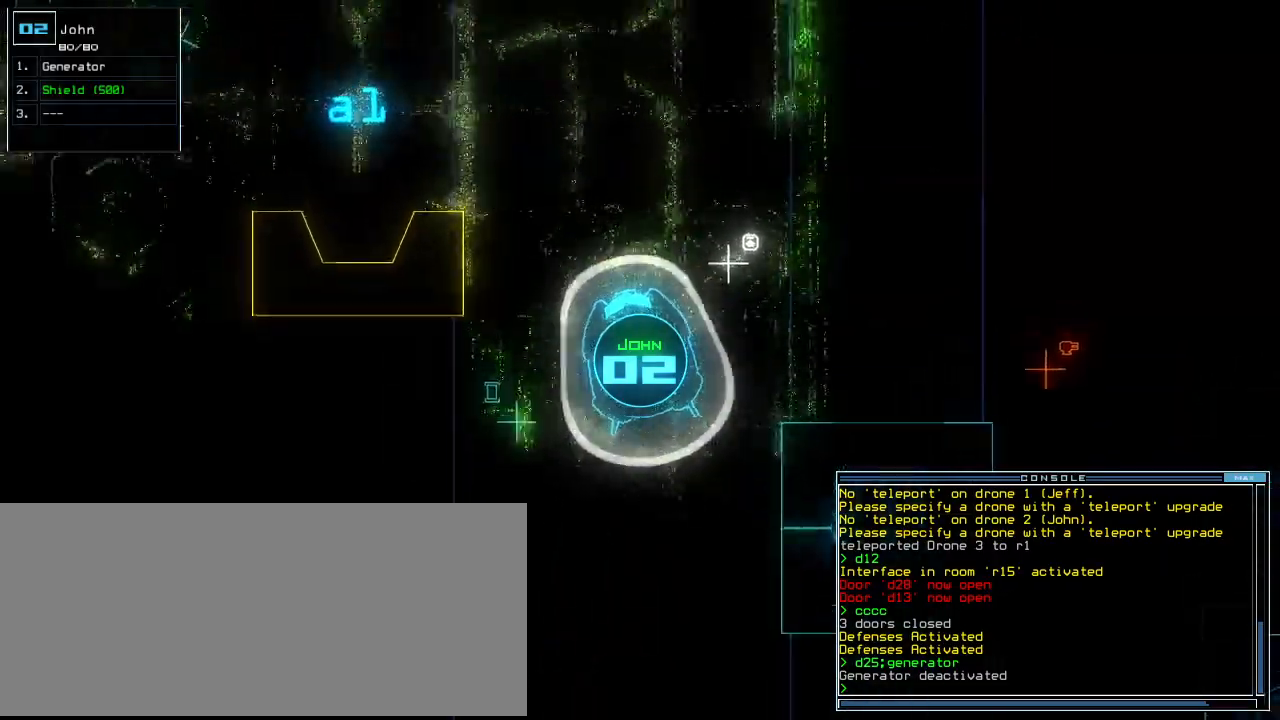
{"keys": ["left", "up"], "events": [[20, "left", "up"], [460, "left", "down"]]}
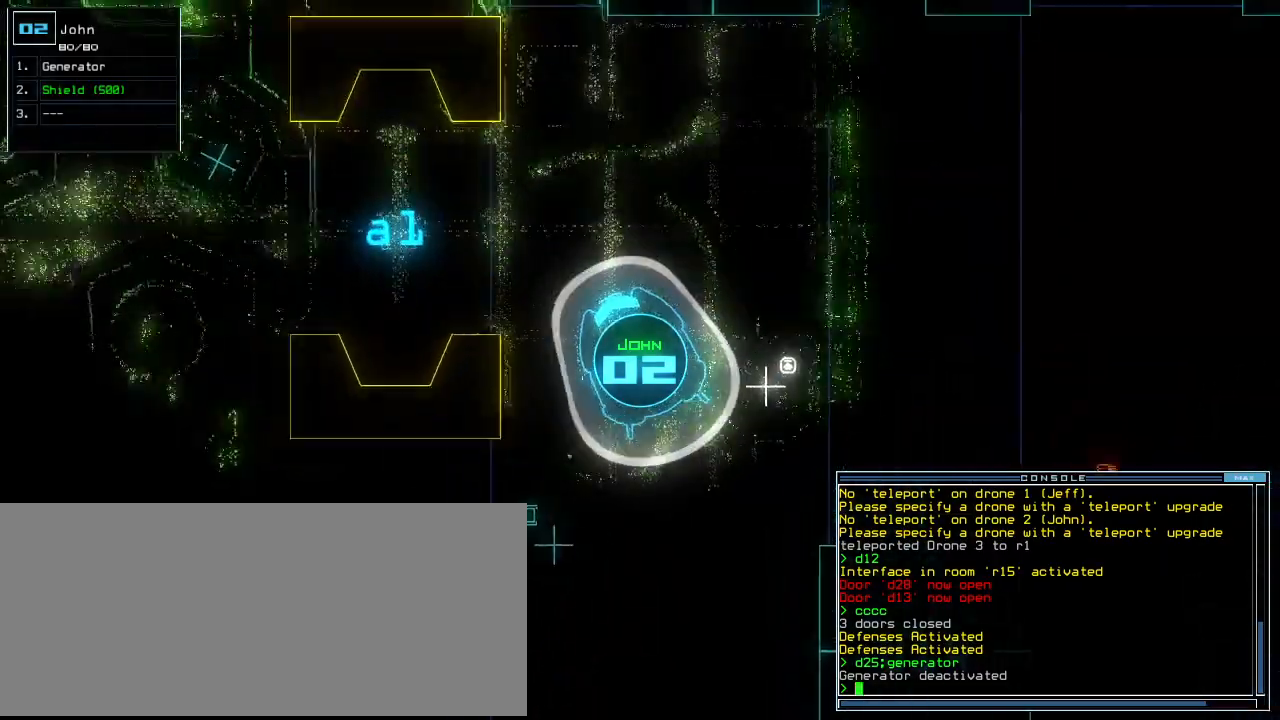
{"keys": ["up"], "events": [[60, "left", "up"], [140, "left", "down"], [220, "left", "up"], [380, "left", "down"], [420, "left", "up"]]}
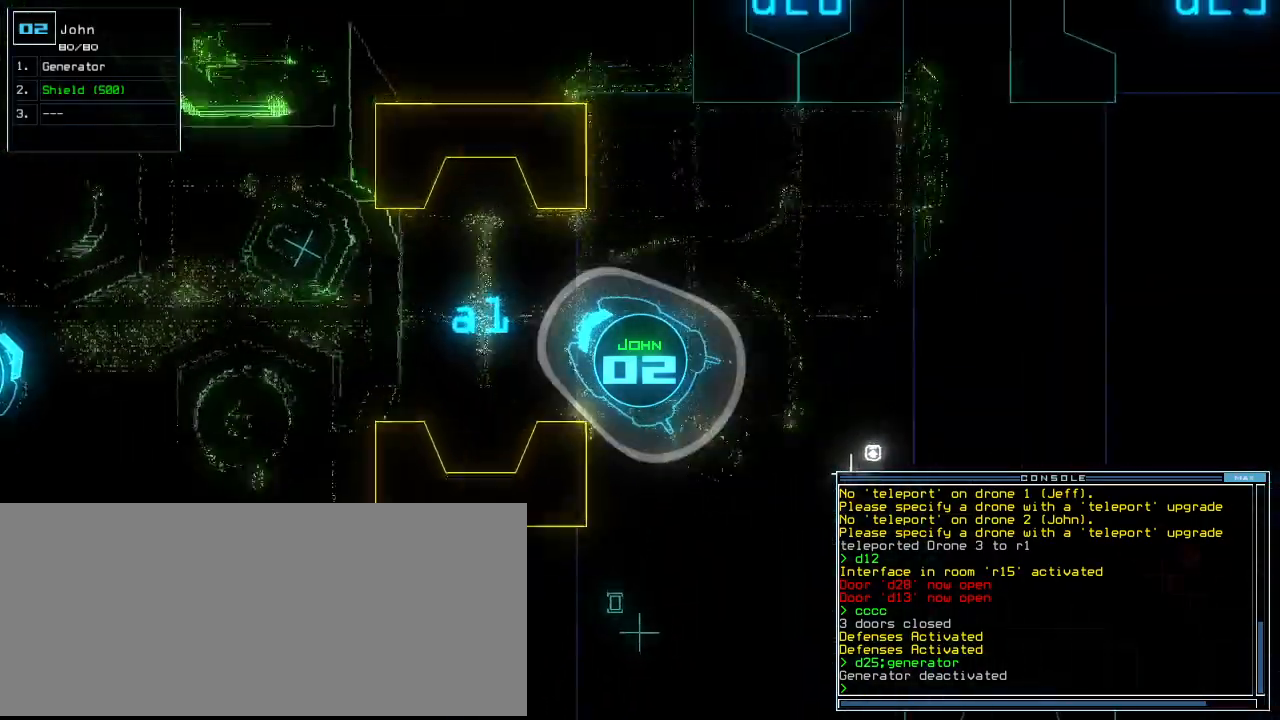
{"keys": ["up"], "events": [[80, "left", "down"], [180, "left", "up"]]}
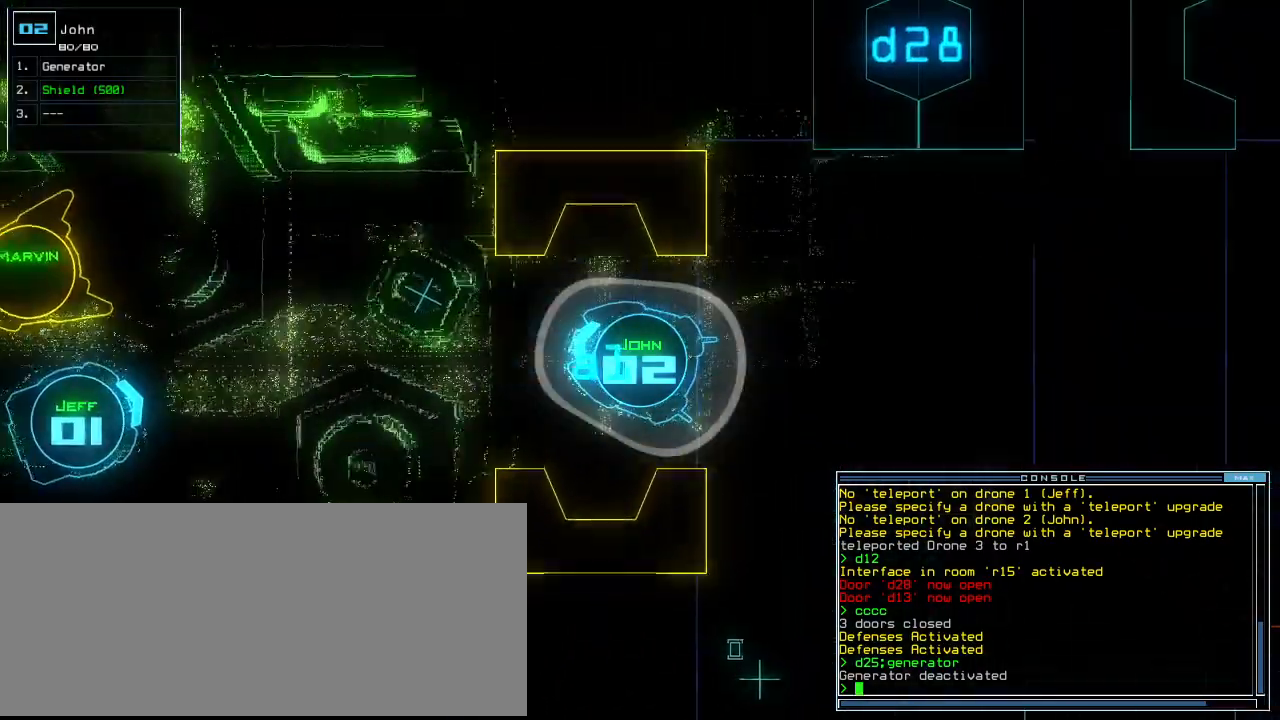
{"keys": ["up"], "events": [[60, "left", "down"], [120, "left", "up"], [260, "shift_r", "down"], [360, "shift_r", "up"]]}
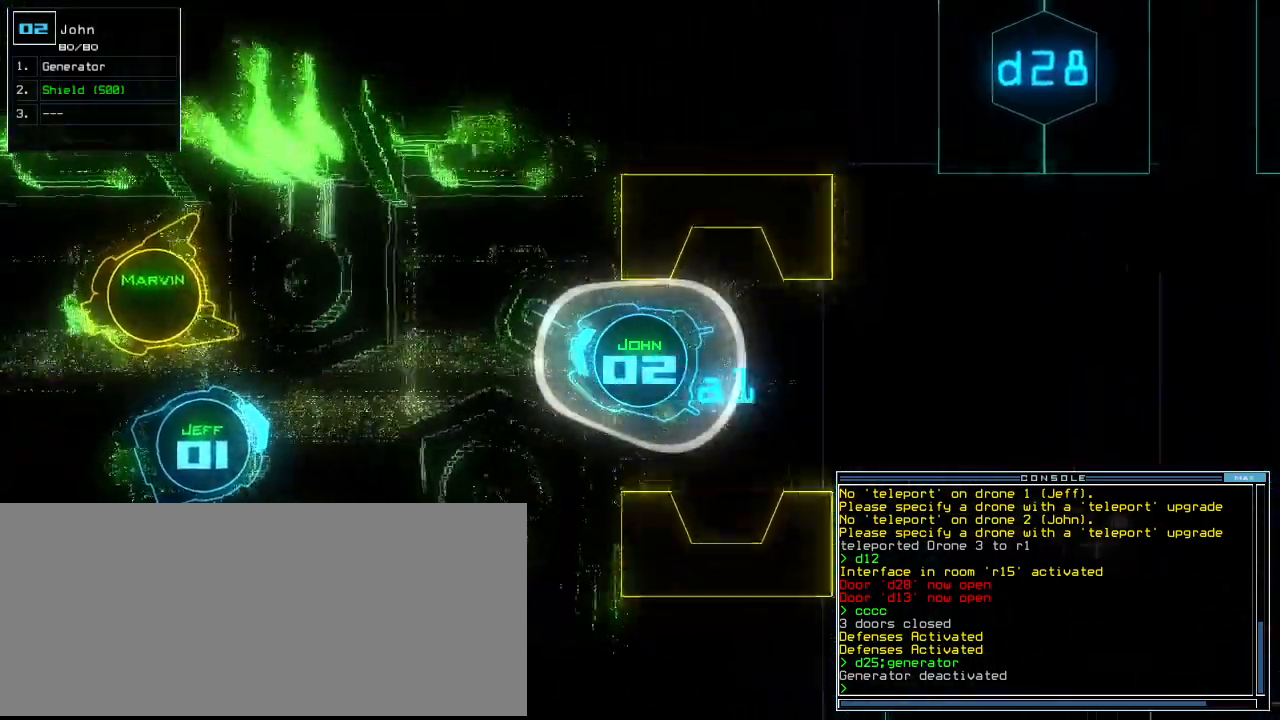
{"keys": ["space", "up"], "events": [[500, "space", "down"]]}
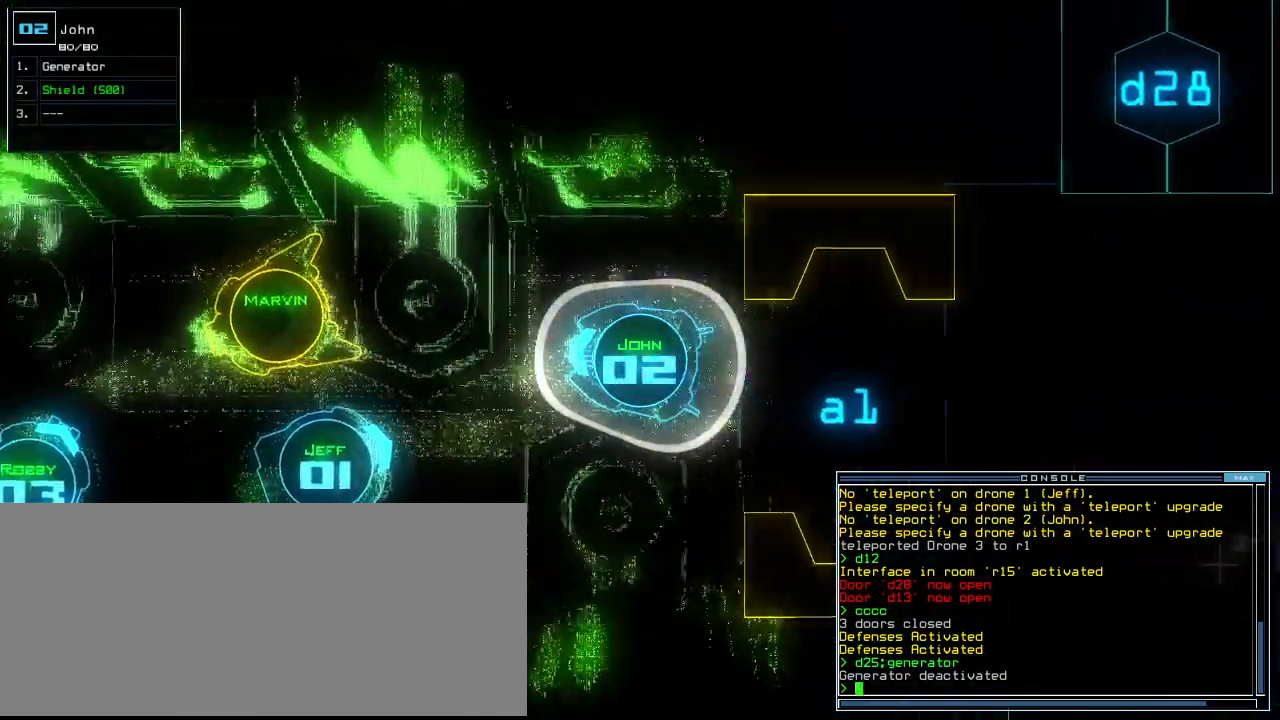
{"keys": ["right", "up"], "events": [[80, "space", "up"], [280, "up", "up"], [300, "3", "down"], [380, "right", "down"], [400, "3", "up"], [440, "up", "down"]]}
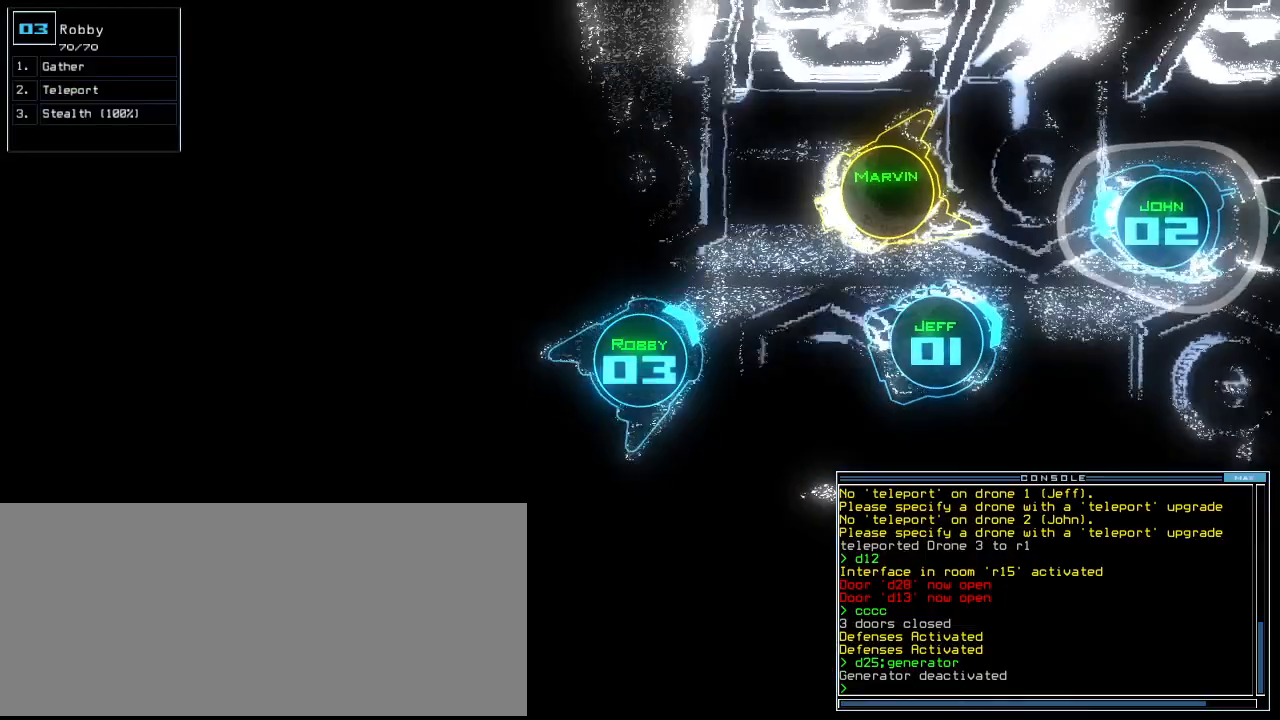
{"keys": ["up"], "events": [[280, "right", "up"]]}
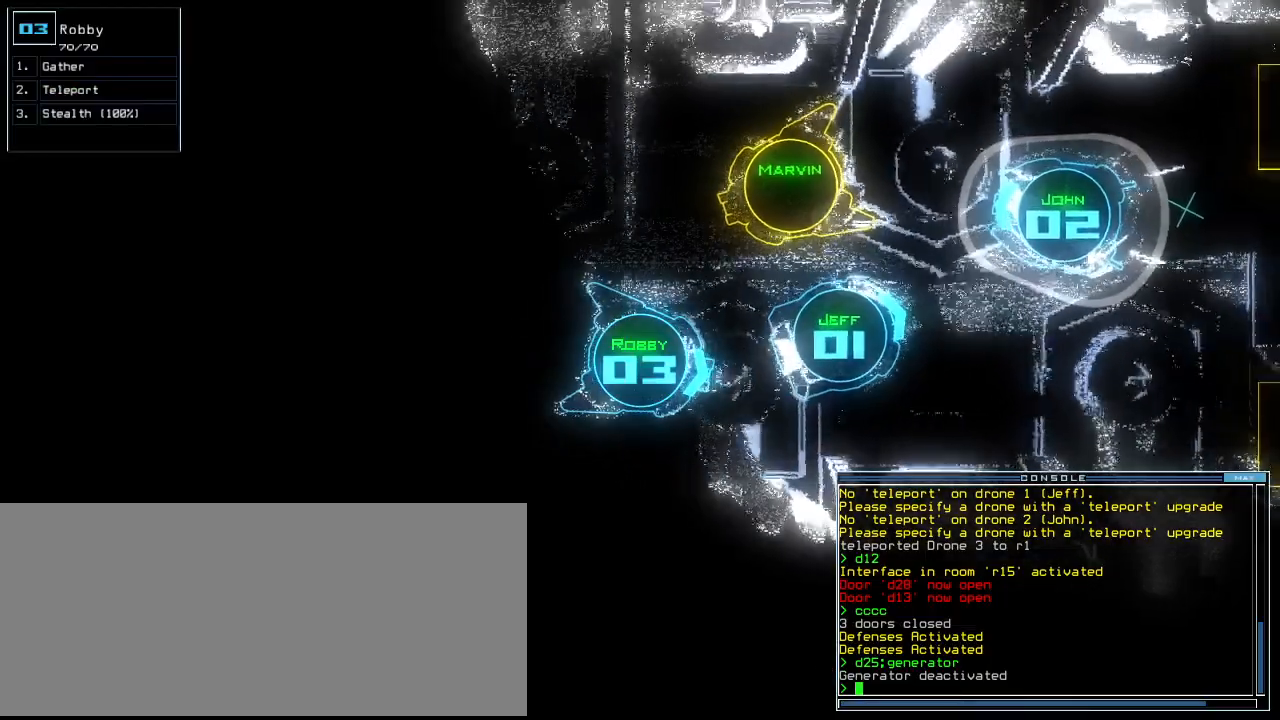
{"keys": ["left", "up"], "events": [[20, "right", "down"], [140, "right", "up"], [360, "left", "down"], [420, "left", "up"], [480, "left", "down"]]}
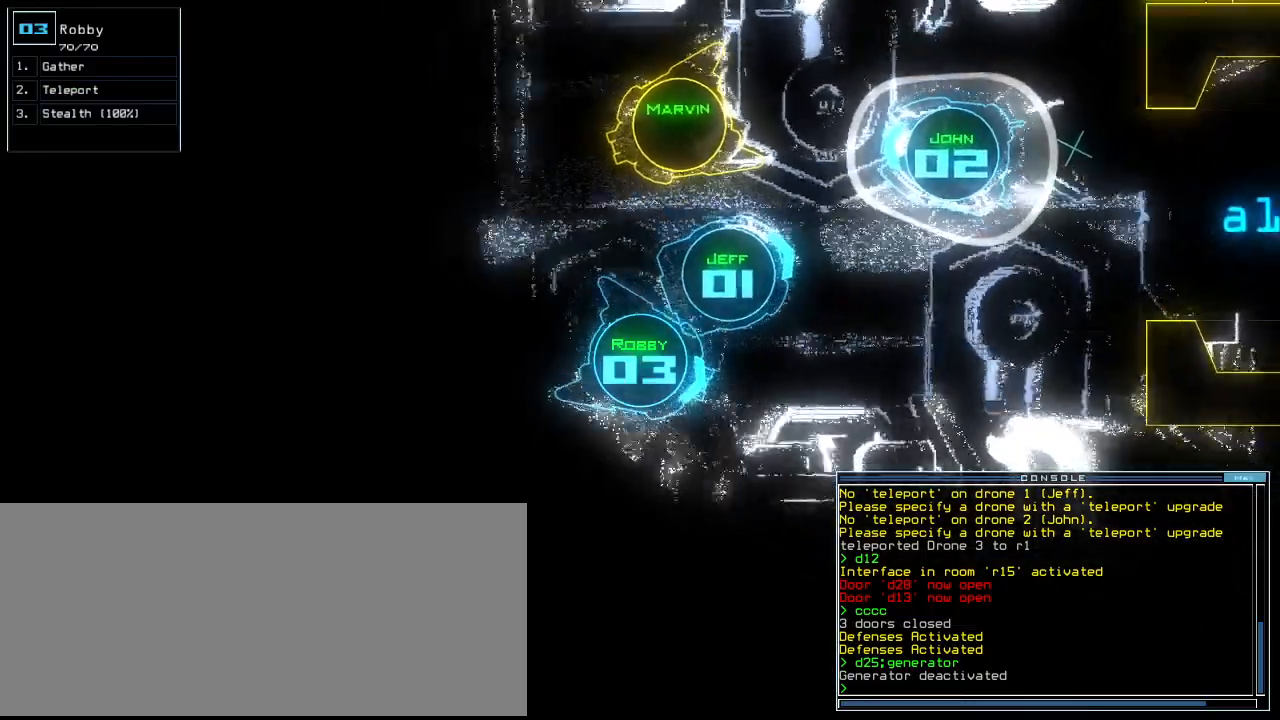
{"keys": [], "events": [[40, "left", "up"], [160, "space", "down"], [180, "up", "up"], [280, "space", "up"]]}
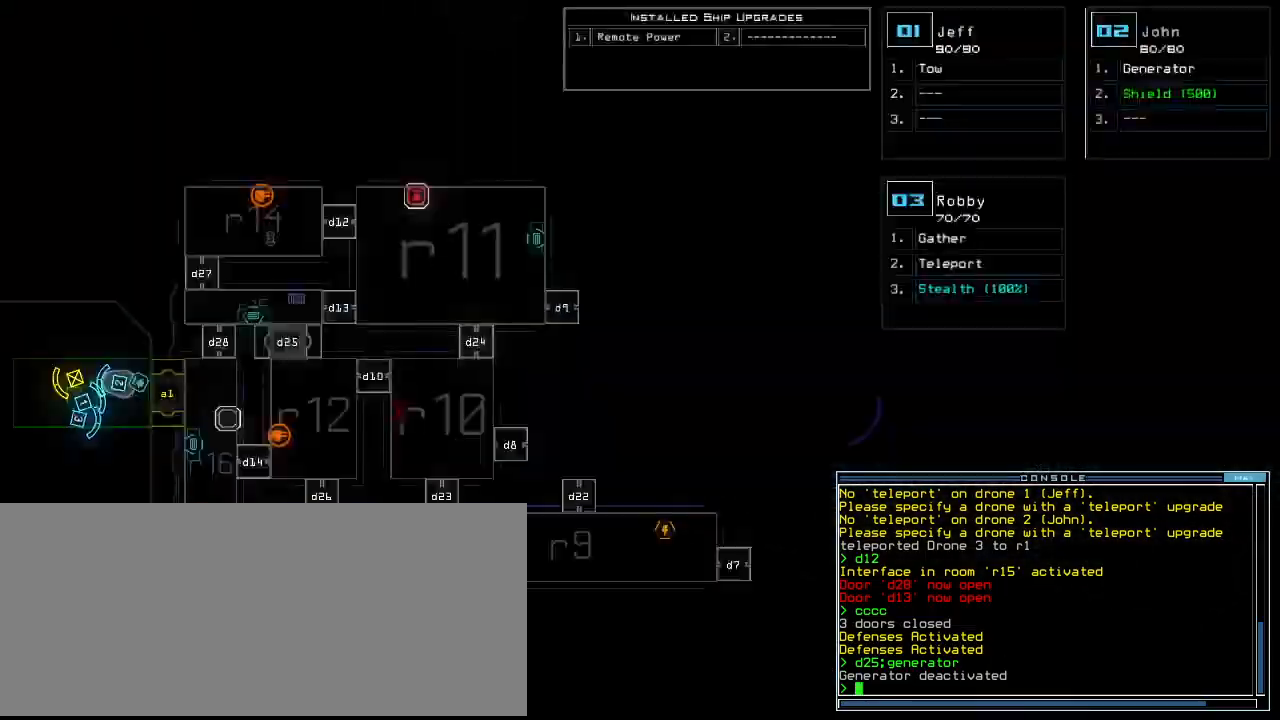
{"keys": ["1"], "events": [[80, "r", "down"], [100, "m", "down"], [140, "r", "up"], [180, "space", "down"], [200, "m", "up"], [220, "r", "down"], [260, "space", "up"], [300, "r", "up"], [420, "1", "down"]]}
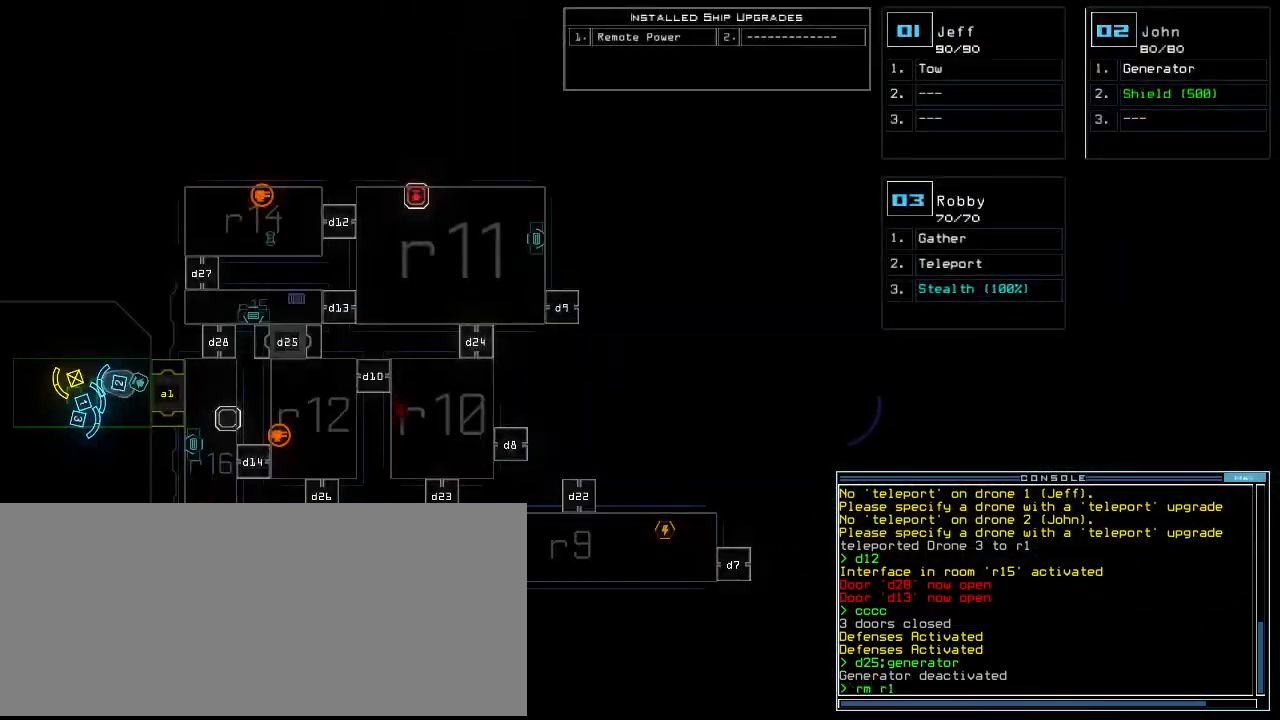
{"keys": [], "events": [[20, "1", "up"]]}
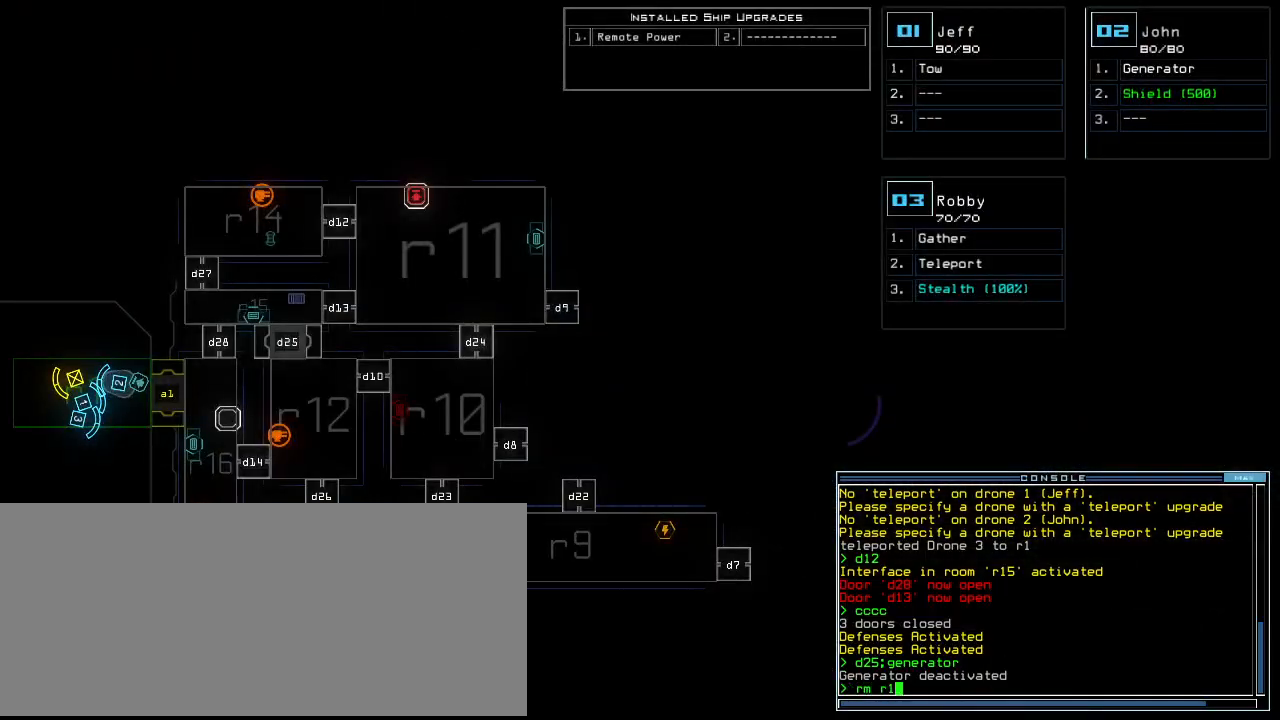
{"keys": [], "events": [[80, "space", "down"], [140, "space", "up"], [220, "space", "down"], [280, "space", "up"]]}
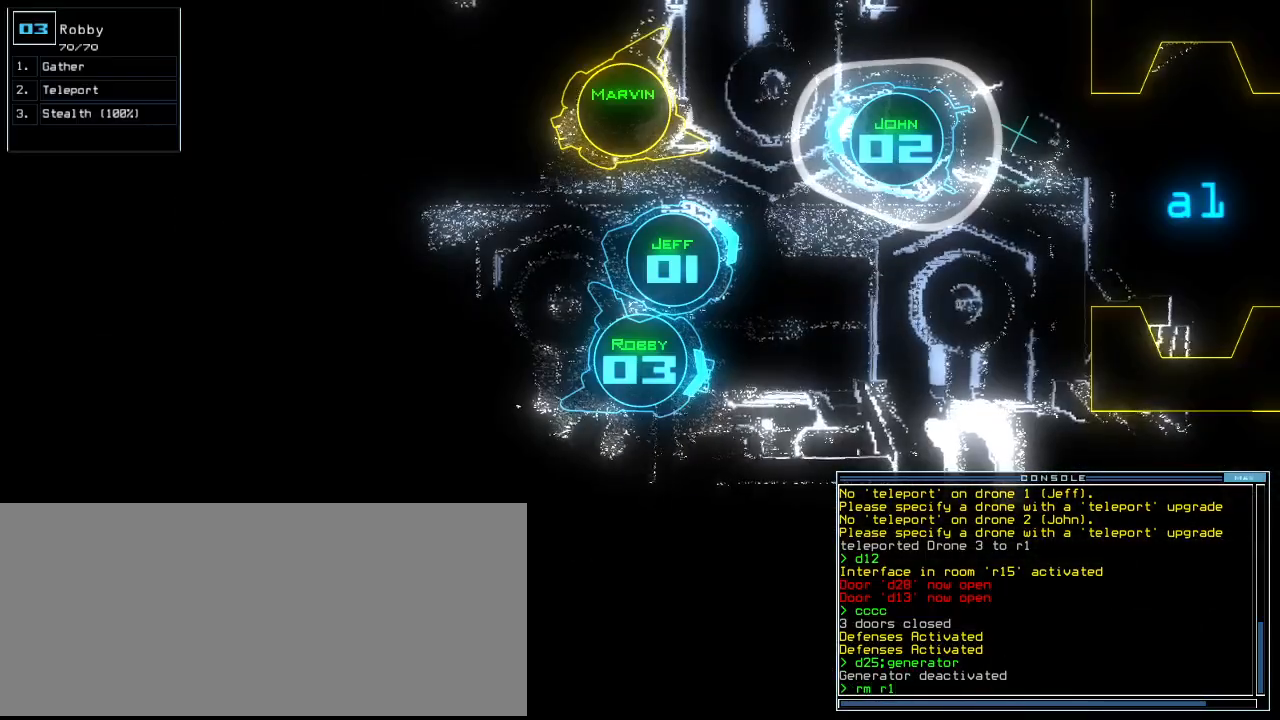
{"keys": [], "events": [[240, "backspace", "down"], [280, "backspace", "up"]]}
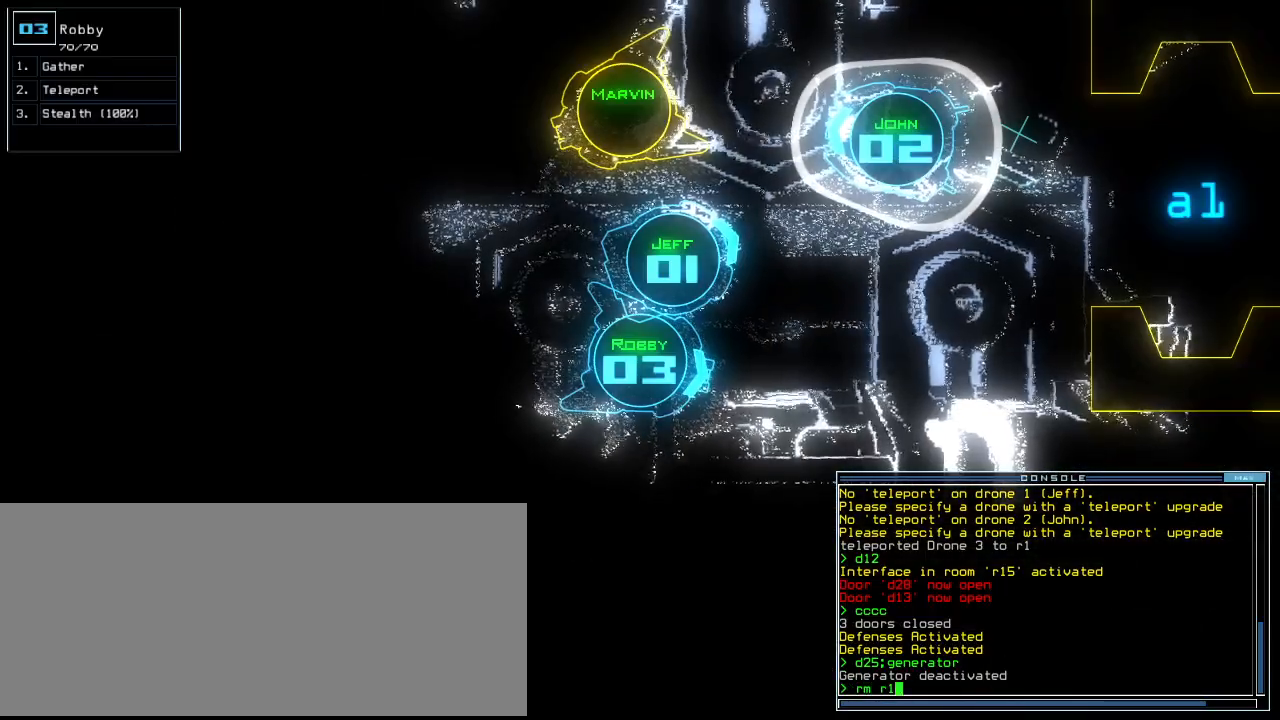
{"keys": [], "events": [[440, "6", "down"], [500, "6", "up"]]}